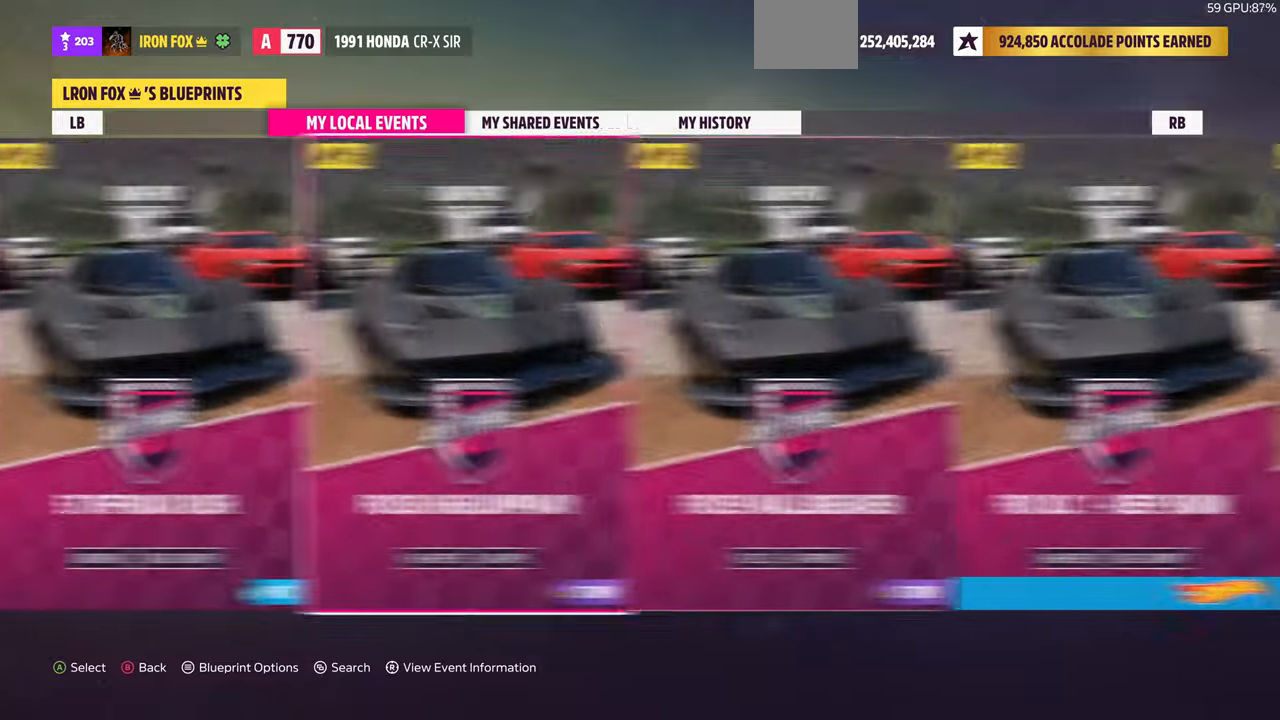
Gameplay with a controller (PlayStation layout); each line is a JSON object with the inputs held at the frame after it. "events" lists button and stick changes between this image and that frame as [ms after this image, input, new state], when the widget could be followed in between. Not read: L1 R1 START.
{"buttons": ["DPAD_LEFT"], "left_stick": "center", "right_stick": "center", "events": [[233, "DPAD_LEFT", "down"], [400, "DPAD_LEFT", "up"], [500, "DPAD_LEFT", "down"]]}
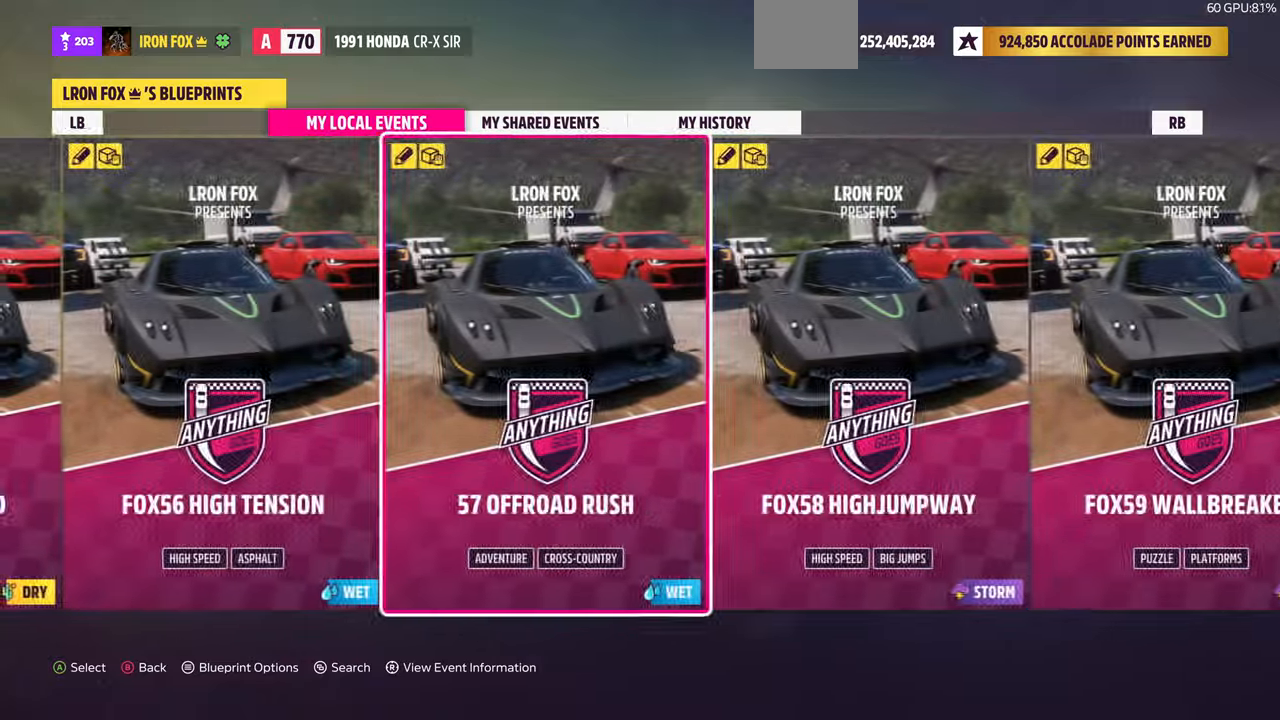
{"buttons": [], "left_stick": "center", "right_stick": "center", "events": [[100, "DPAD_LEFT", "up"], [300, "DPAD_LEFT", "down"], [400, "DPAD_LEFT", "up"]]}
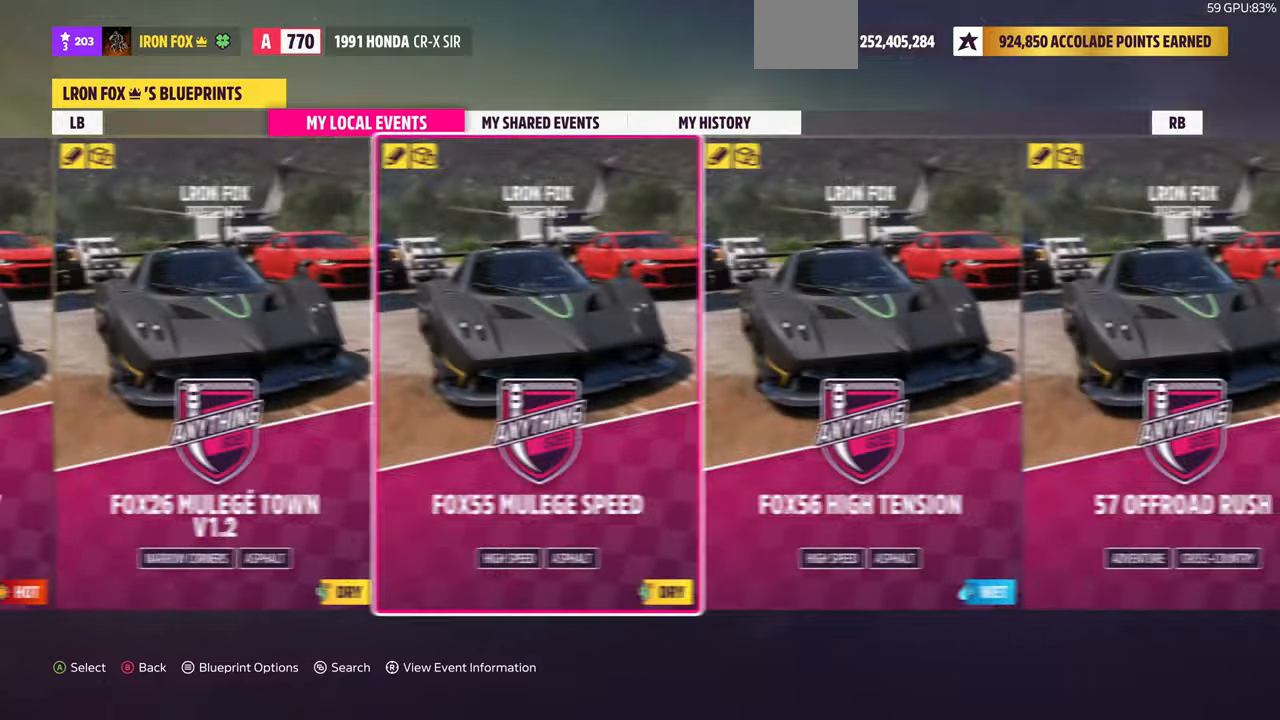
{"buttons": ["DPAD_LEFT"], "left_stick": "center", "right_stick": "center", "events": [[133, "DPAD_LEFT", "down"], [266, "DPAD_LEFT", "up"], [433, "DPAD_LEFT", "down"]]}
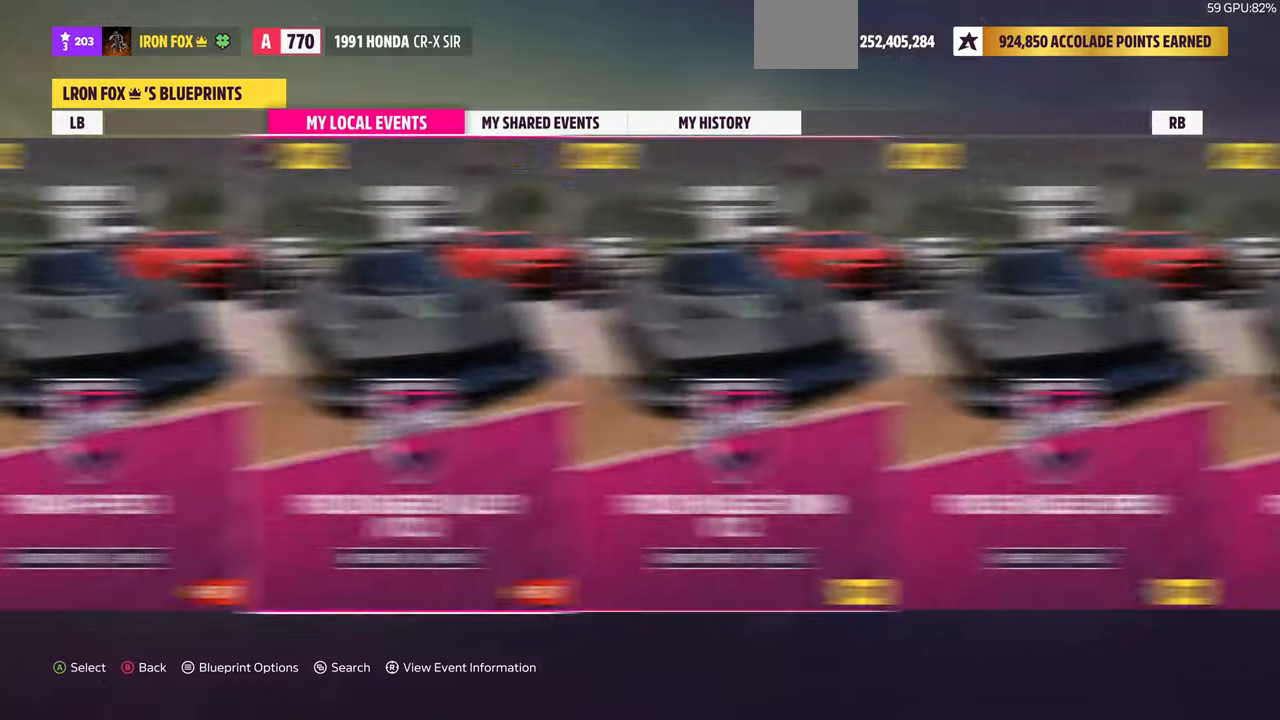
{"buttons": [], "left_stick": "center", "right_stick": "center", "events": [[33, "DPAD_LEFT", "up"], [266, "DPAD_LEFT", "down"], [366, "DPAD_LEFT", "up"]]}
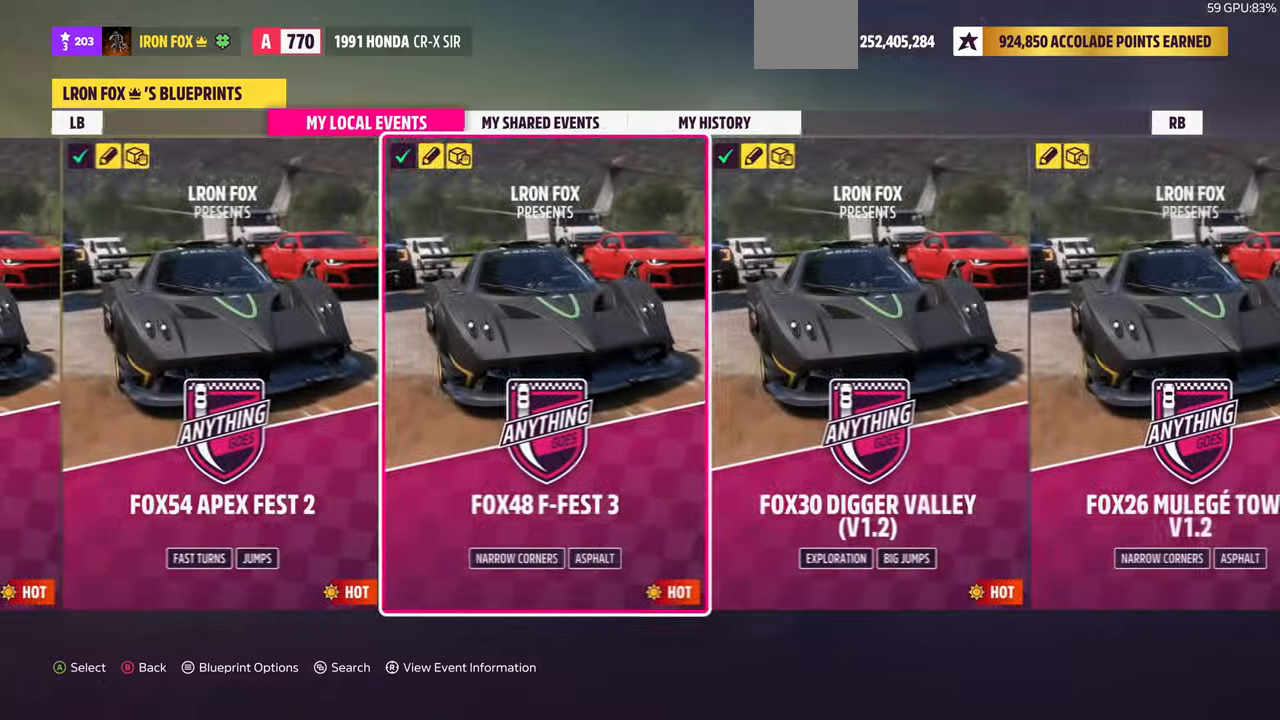
{"buttons": [], "left_stick": "center", "right_stick": "center", "events": [[33, "DPAD_LEFT", "down"], [166, "DPAD_LEFT", "up"], [366, "DPAD_LEFT", "down"], [500, "DPAD_LEFT", "up"]]}
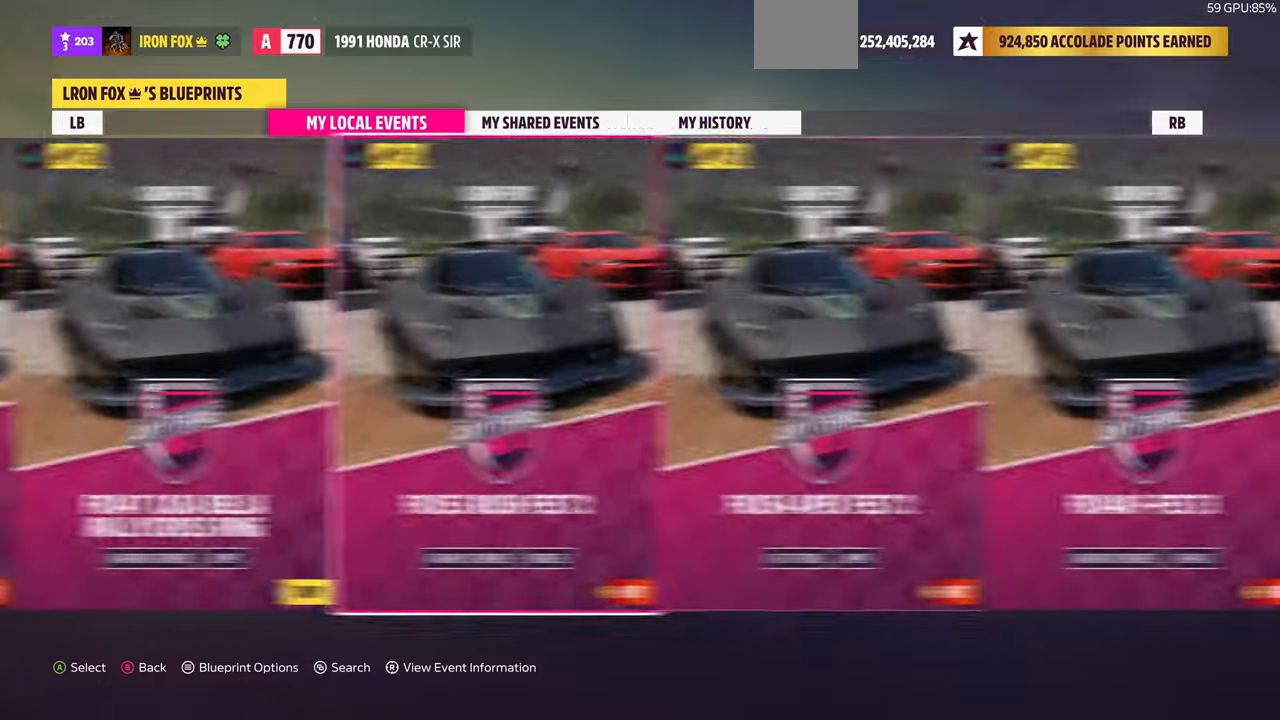
{"buttons": [], "left_stick": "center", "right_stick": "center", "events": [[166, "DPAD_LEFT", "down"], [300, "DPAD_LEFT", "up"]]}
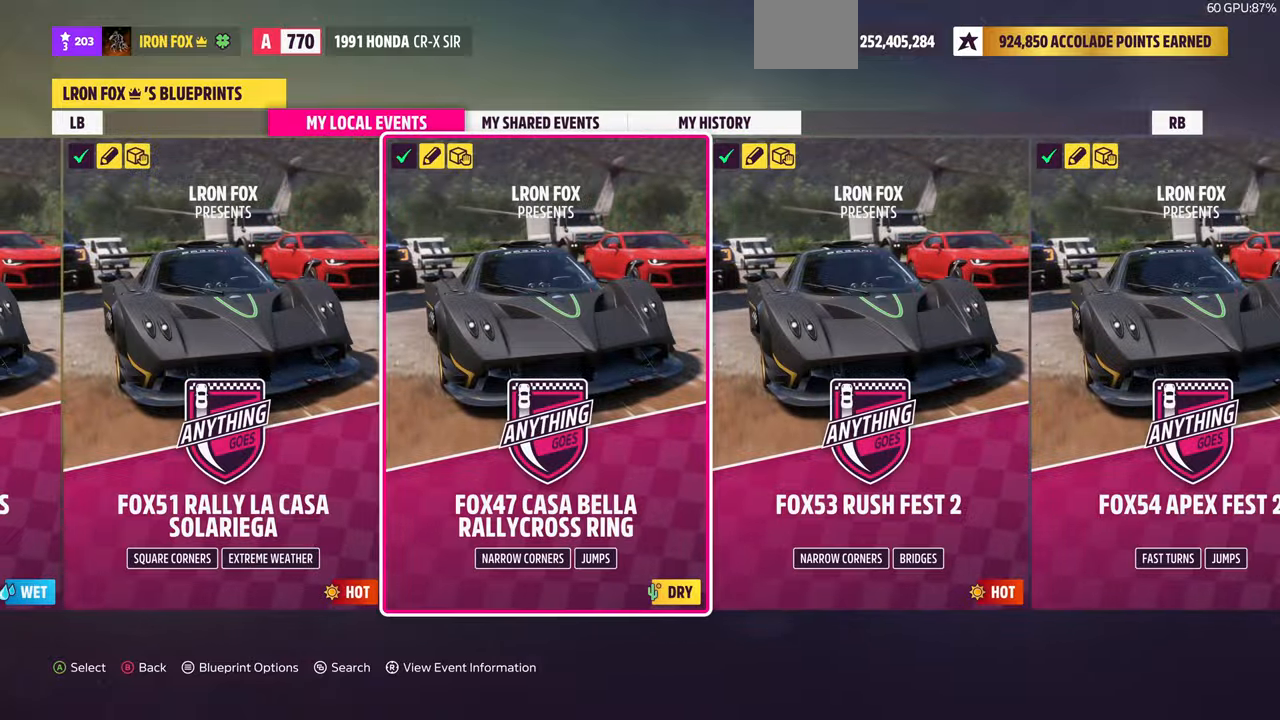
{"buttons": [], "left_stick": "center", "right_stick": "center", "events": []}
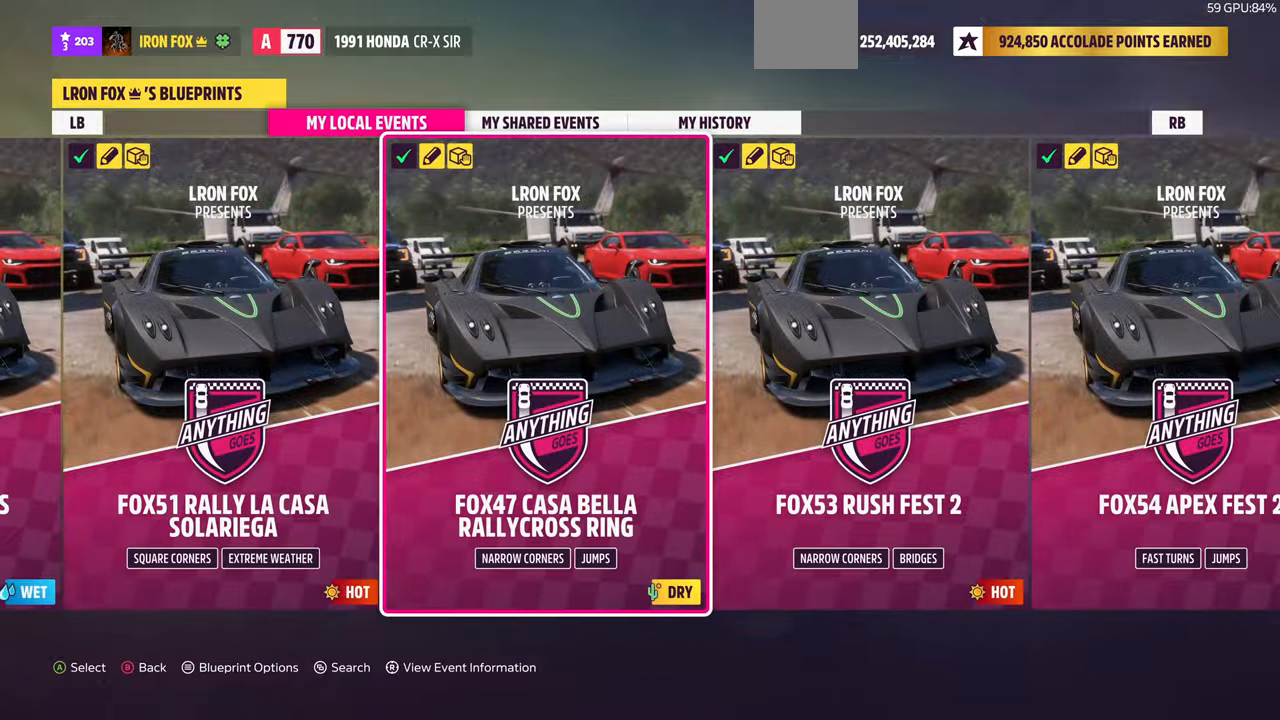
{"buttons": [], "left_stick": "center", "right_stick": "center", "events": []}
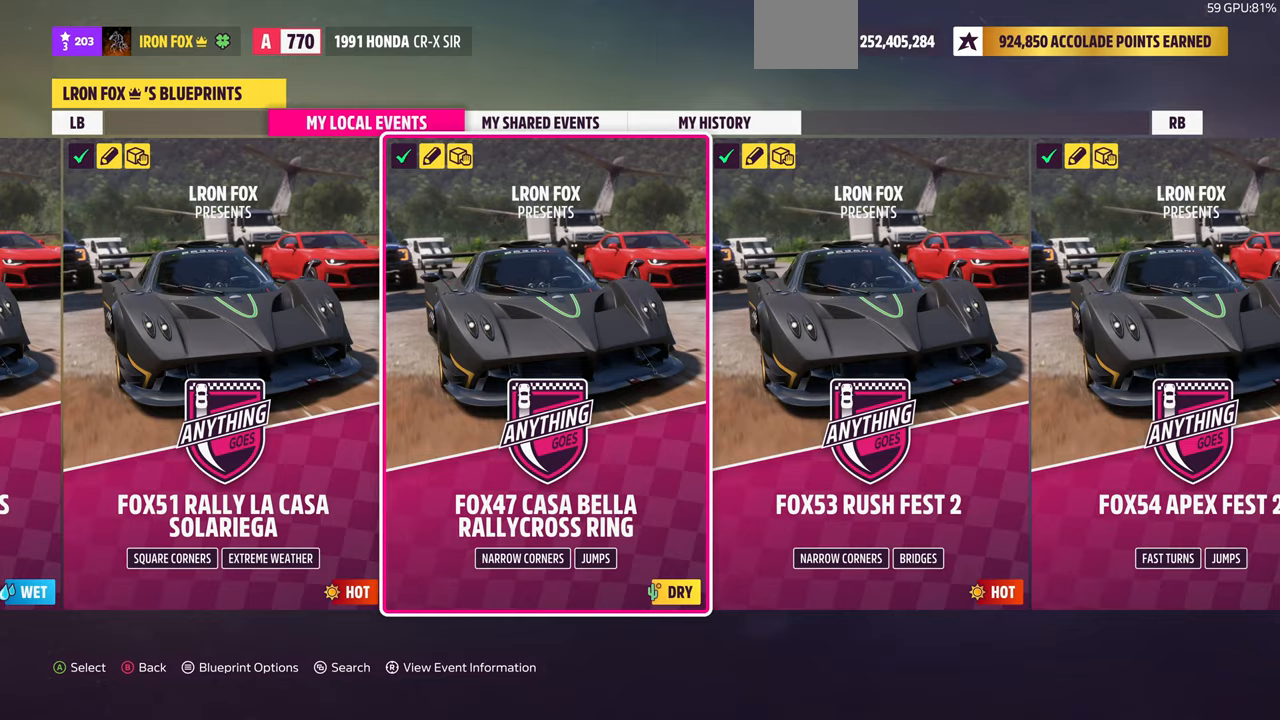
{"buttons": [], "left_stick": "center", "right_stick": "center", "events": []}
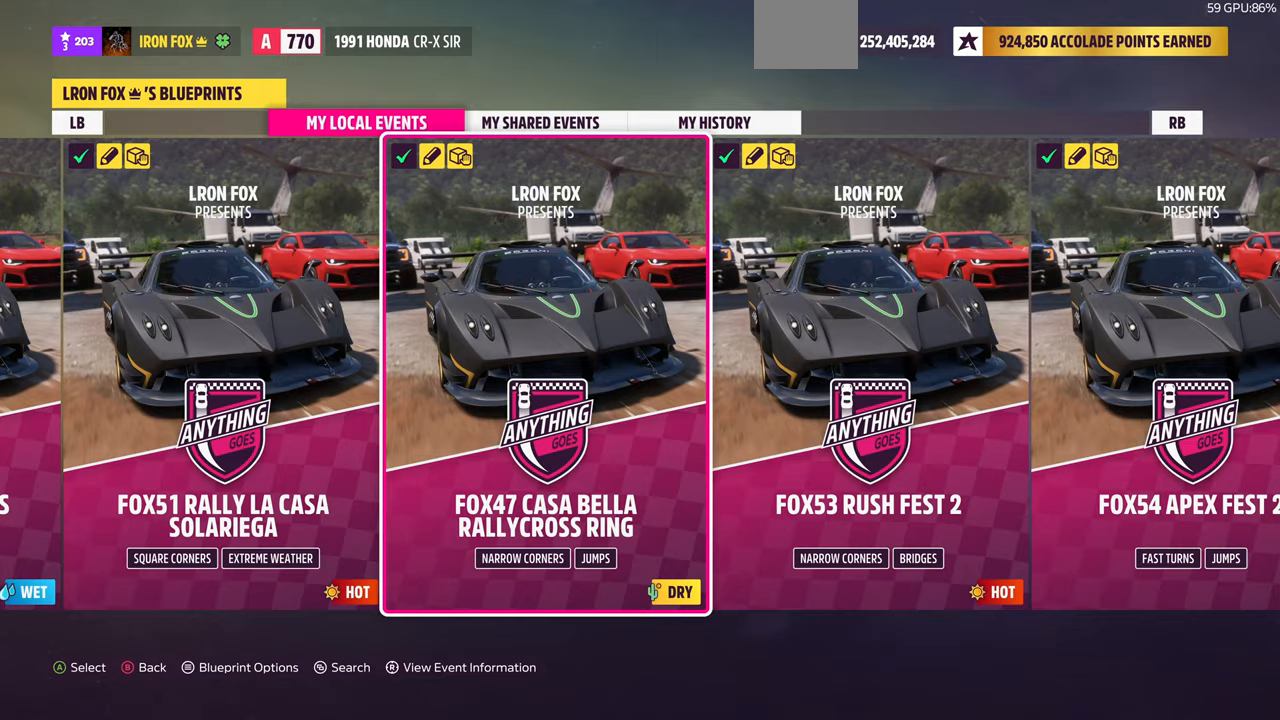
{"buttons": [], "left_stick": "center", "right_stick": "center", "events": [[300, "CROSS", "down"], [434, "CROSS", "up"]]}
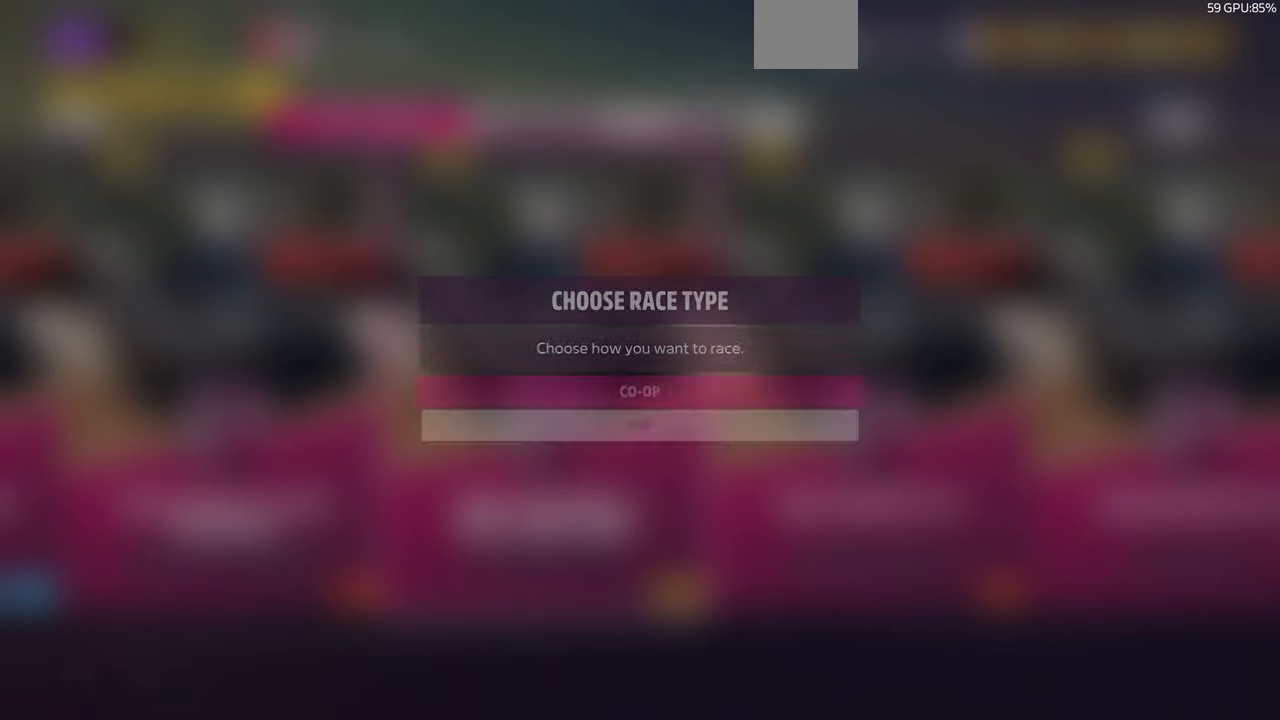
{"buttons": [], "left_stick": "center", "right_stick": "center", "events": []}
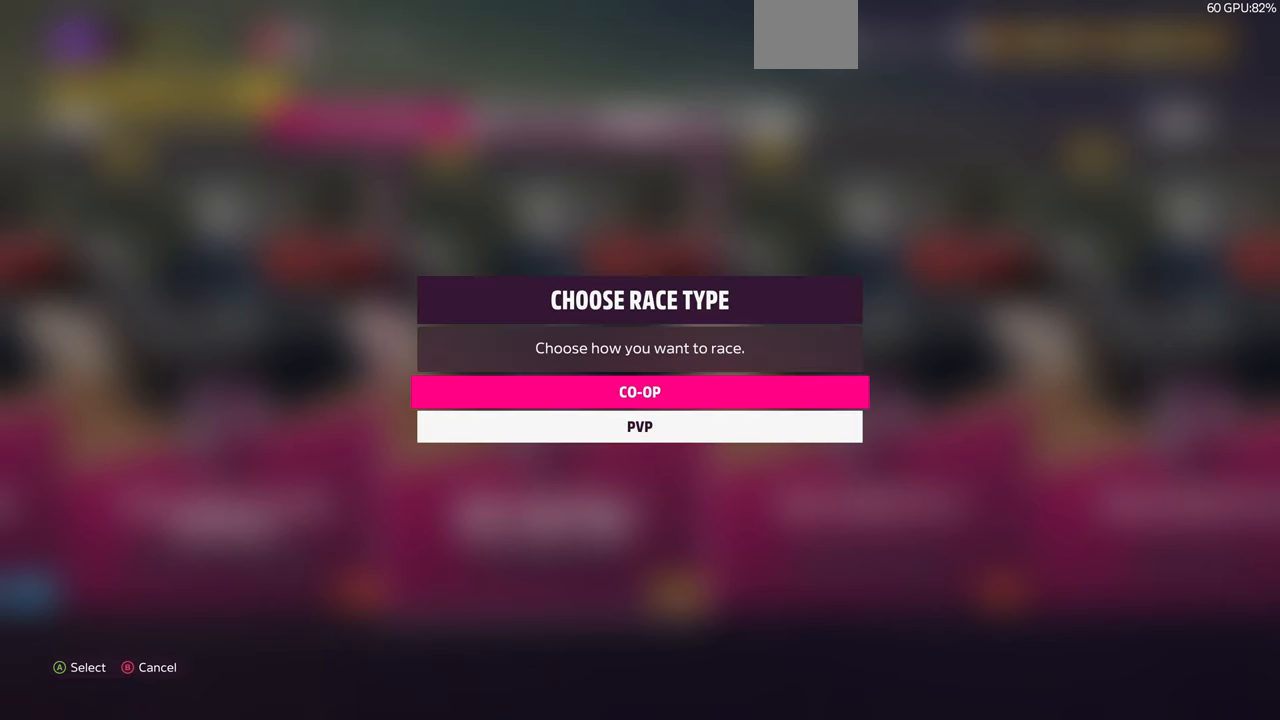
{"buttons": [], "left_stick": "center", "right_stick": "center", "events": []}
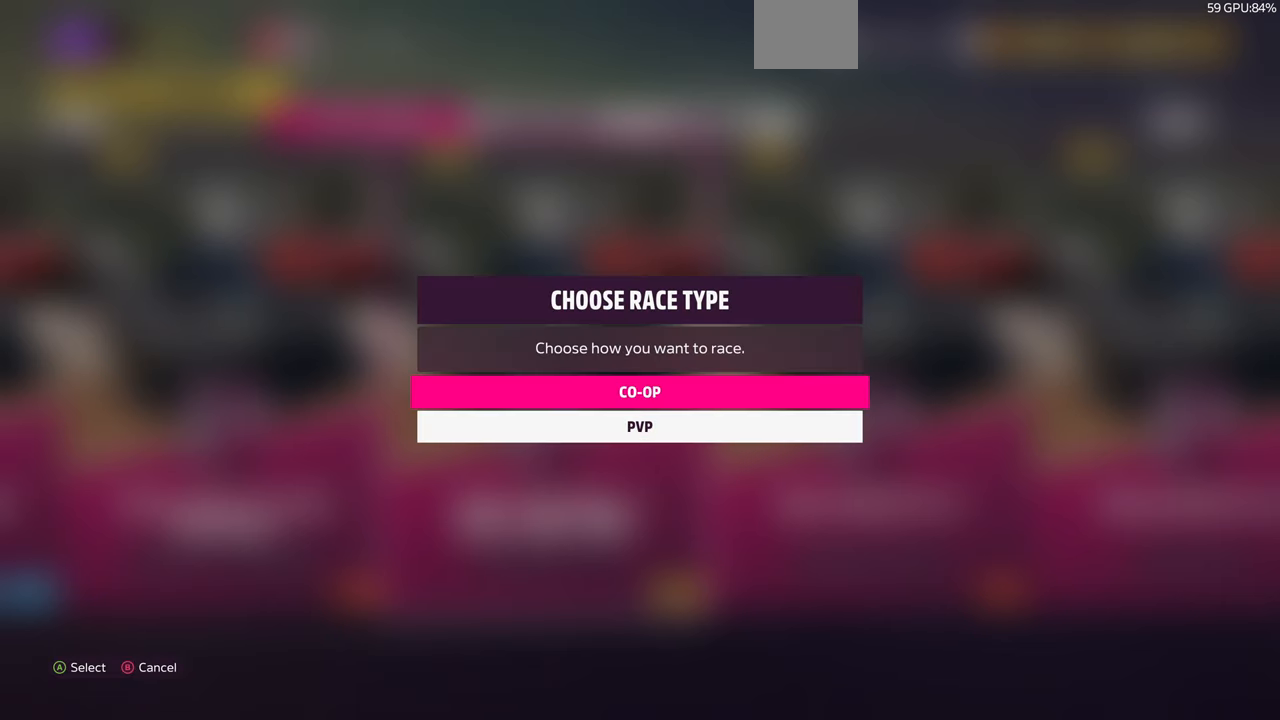
{"buttons": [], "left_stick": "center", "right_stick": "center", "events": []}
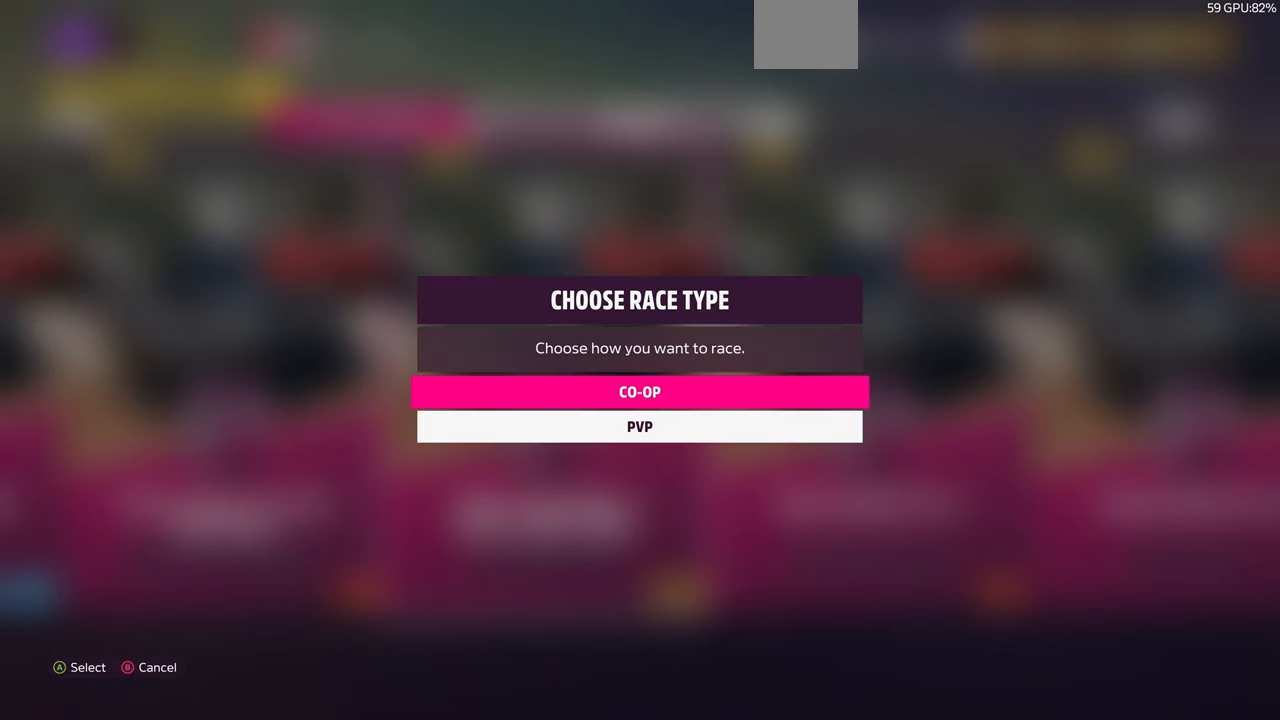
{"buttons": [], "left_stick": "center", "right_stick": "center", "events": []}
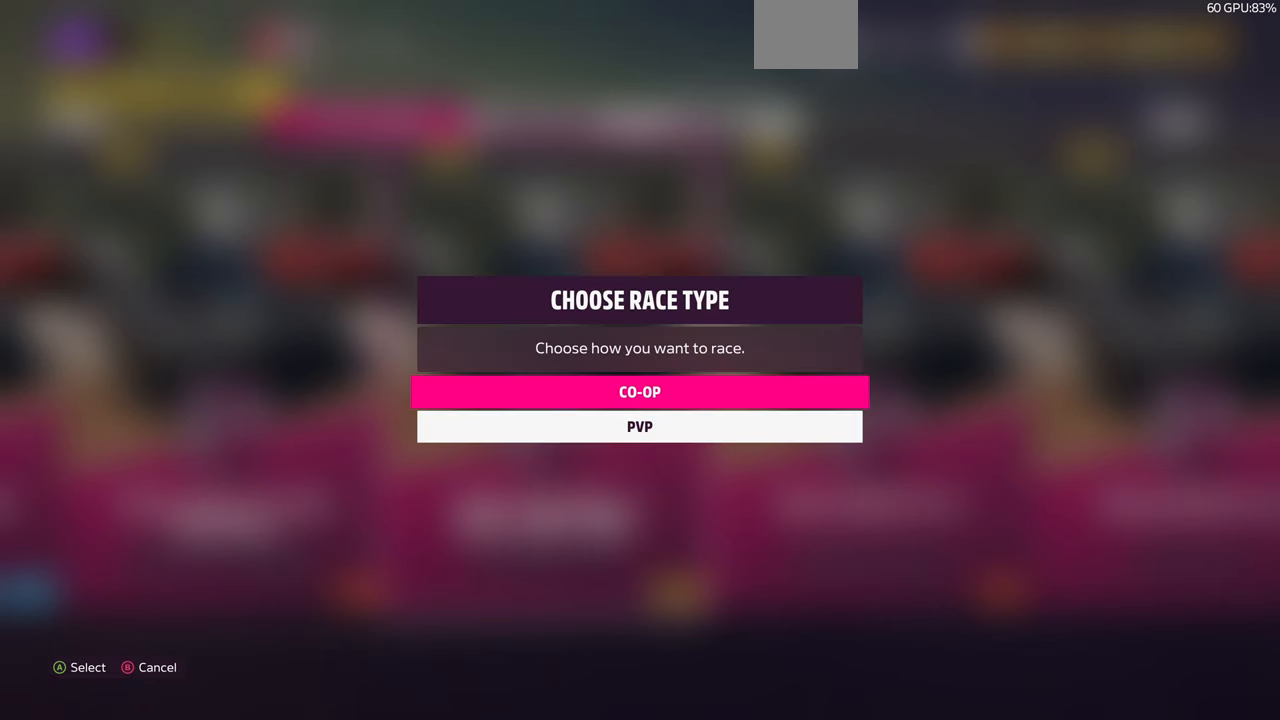
{"buttons": [], "left_stick": "center", "right_stick": "center", "events": []}
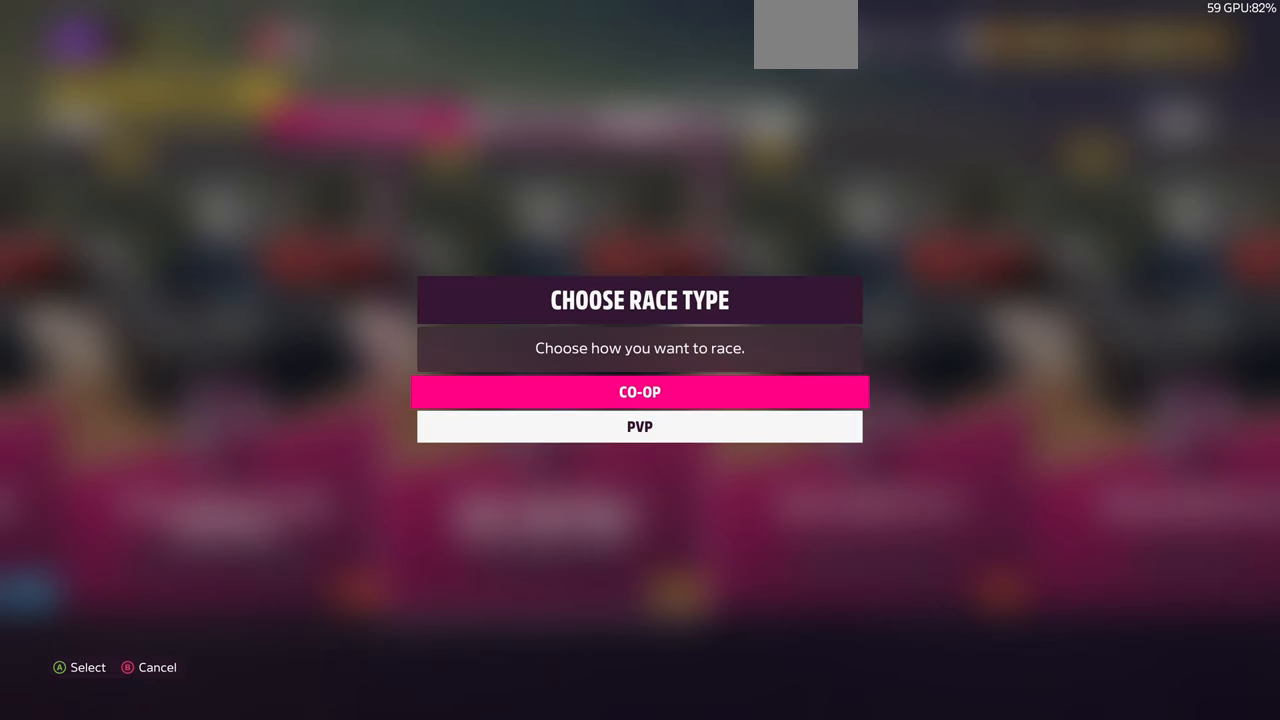
{"buttons": [], "left_stick": "center", "right_stick": "center", "events": []}
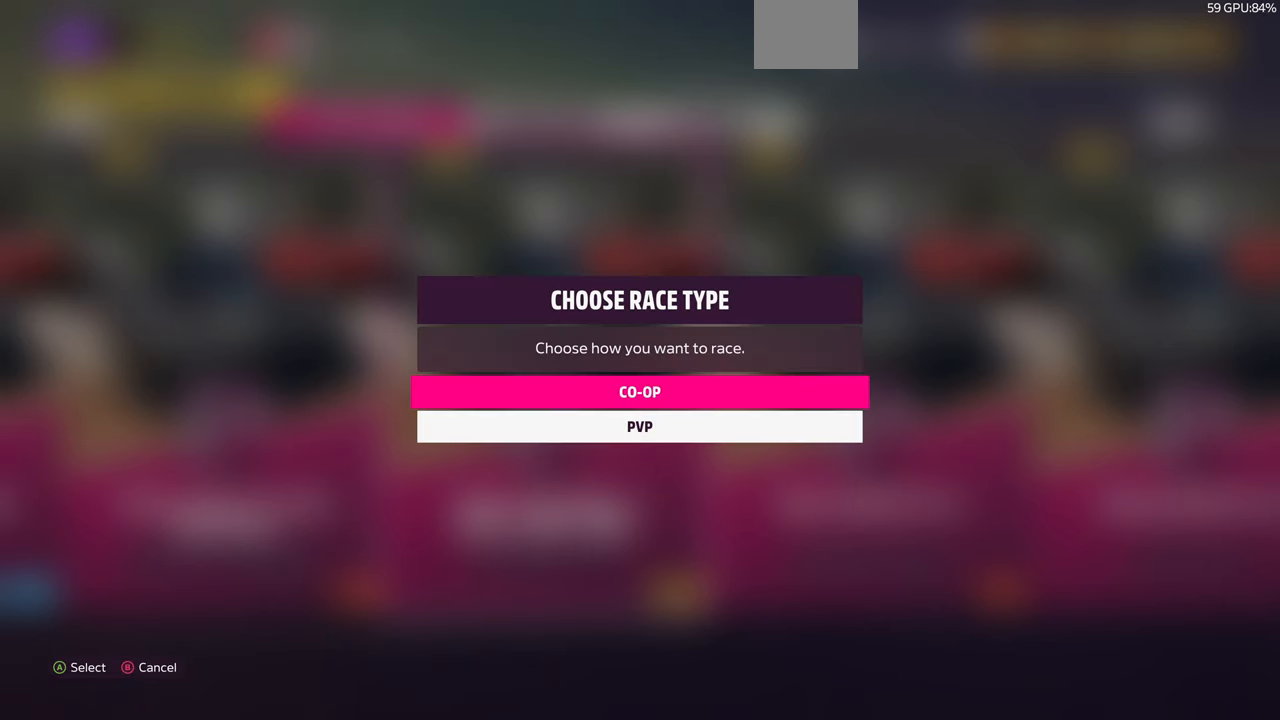
{"buttons": [], "left_stick": "center", "right_stick": "center", "events": []}
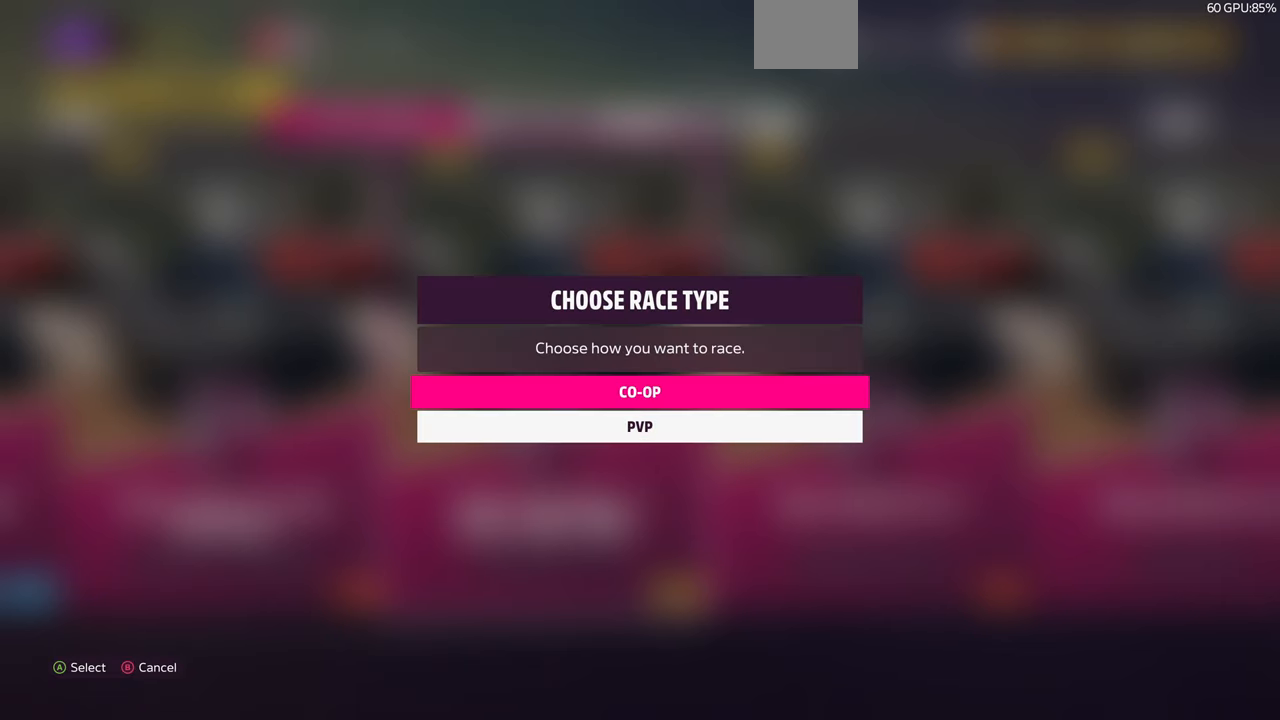
{"buttons": [], "left_stick": "center", "right_stick": "center", "events": []}
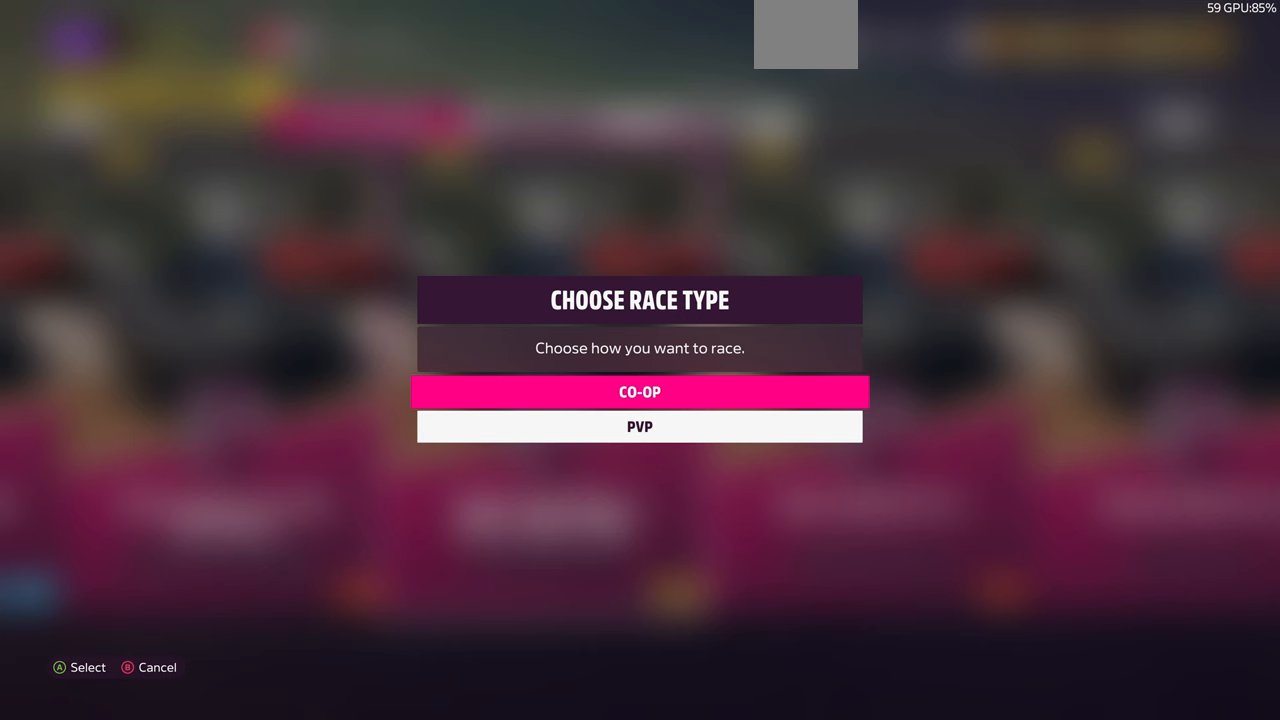
{"buttons": [], "left_stick": "center", "right_stick": "center", "events": [[33, "CROSS", "down"], [167, "CROSS", "up"]]}
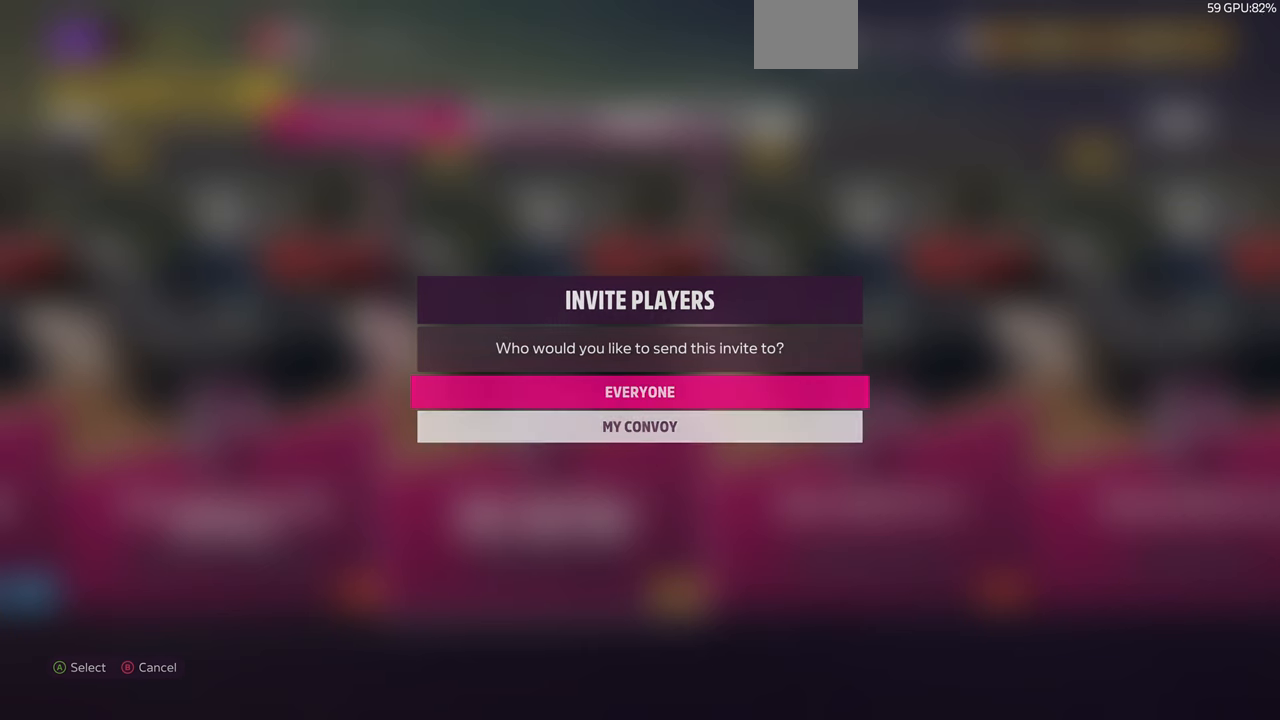
{"buttons": [], "left_stick": "center", "right_stick": "center", "events": []}
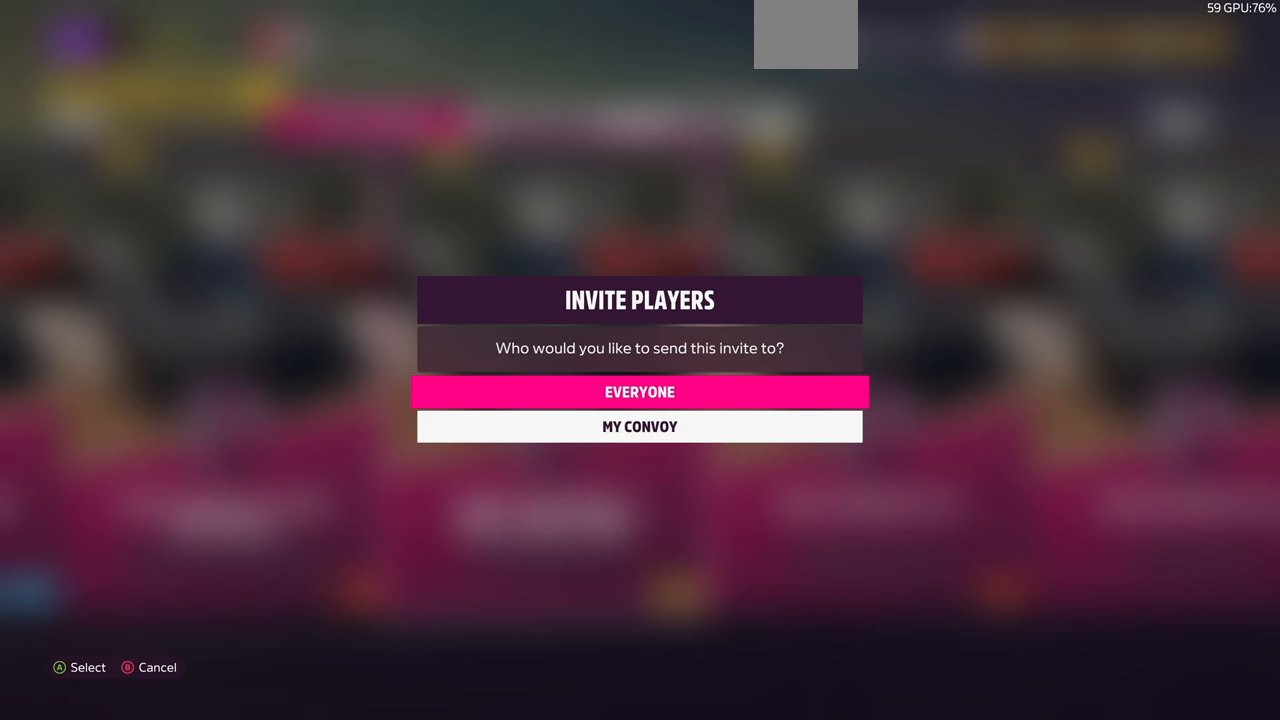
{"buttons": [], "left_stick": "center", "right_stick": "center", "events": [[167, "DPAD_DOWN", "down"], [267, "DPAD_DOWN", "up"]]}
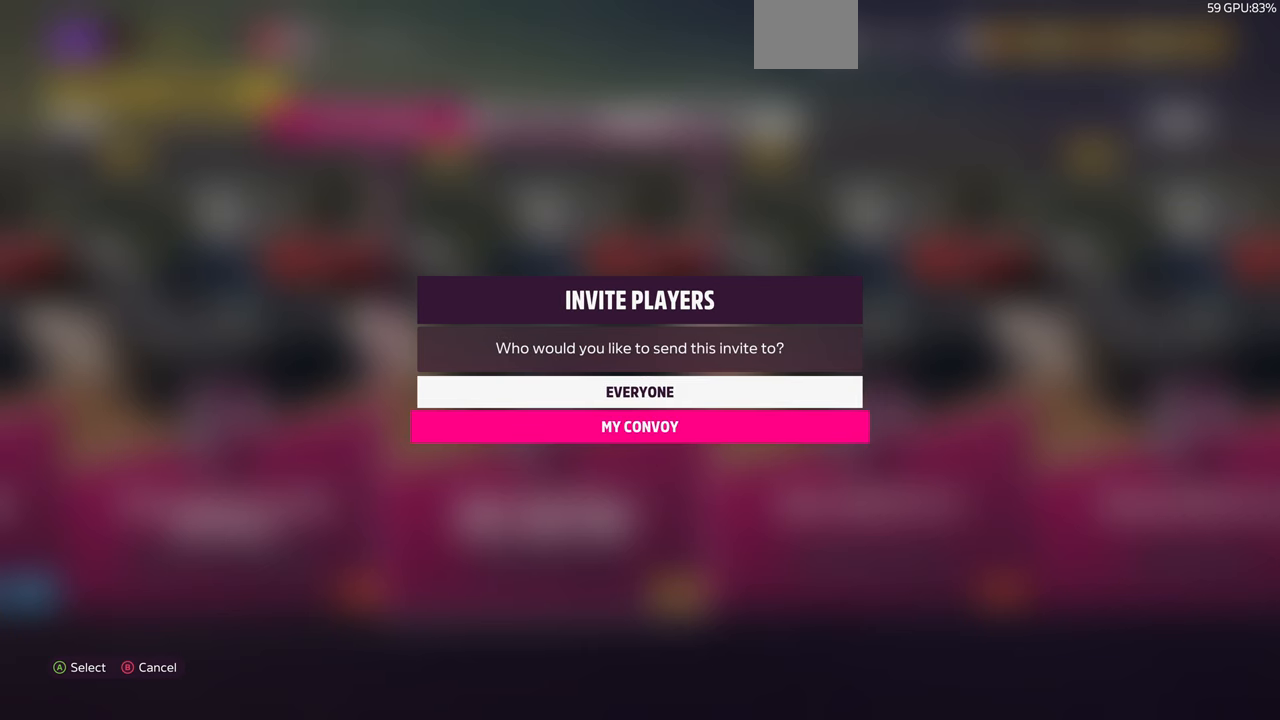
{"buttons": [], "left_stick": "center", "right_stick": "center", "events": [[300, "CROSS", "down"], [400, "CROSS", "up"]]}